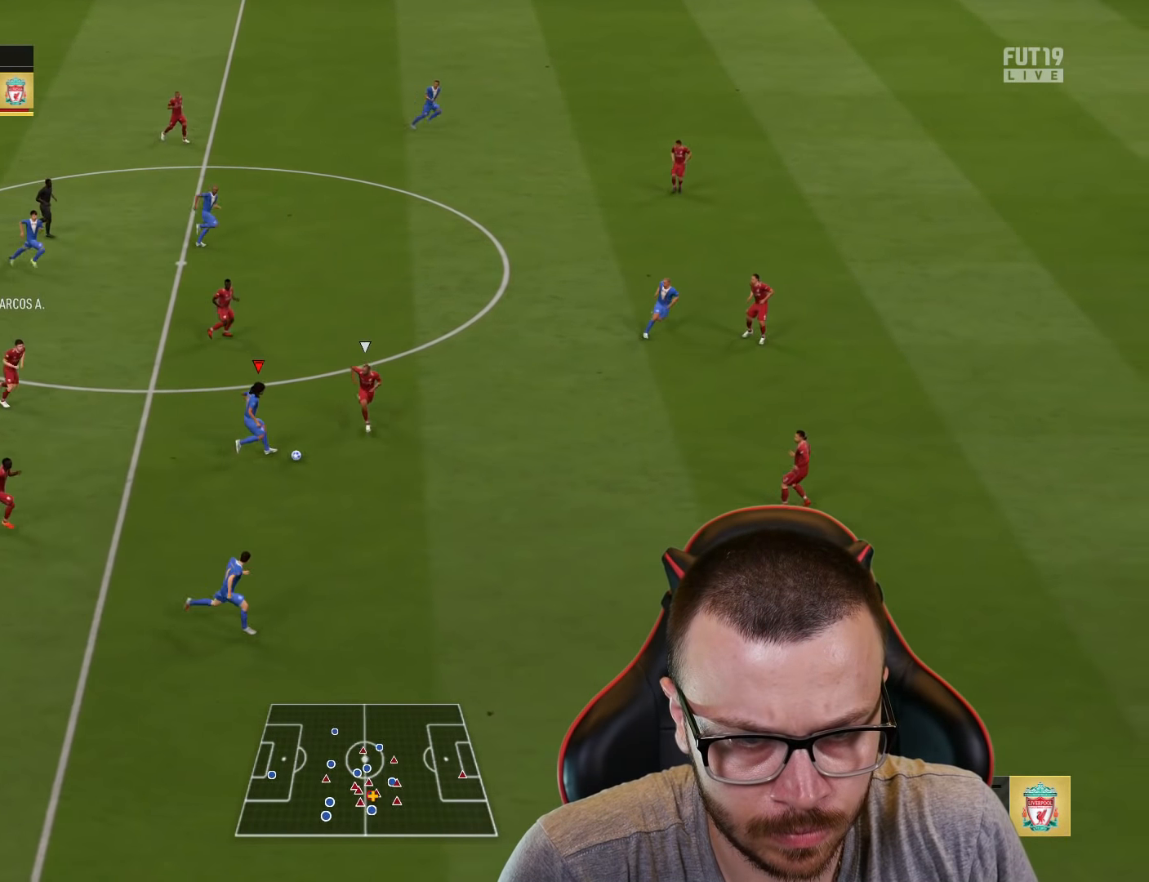
Gameplay with a controller (PlayStation layout); each line is a JSON object with the inputs held at the frame after it. "events" lists button and stick changes between this image and that frame as [ms after this image, input, new state], when the widget could be followed in between.
{"buttons": ["R2"], "left_stick": "right", "right_stick": "center", "events": []}
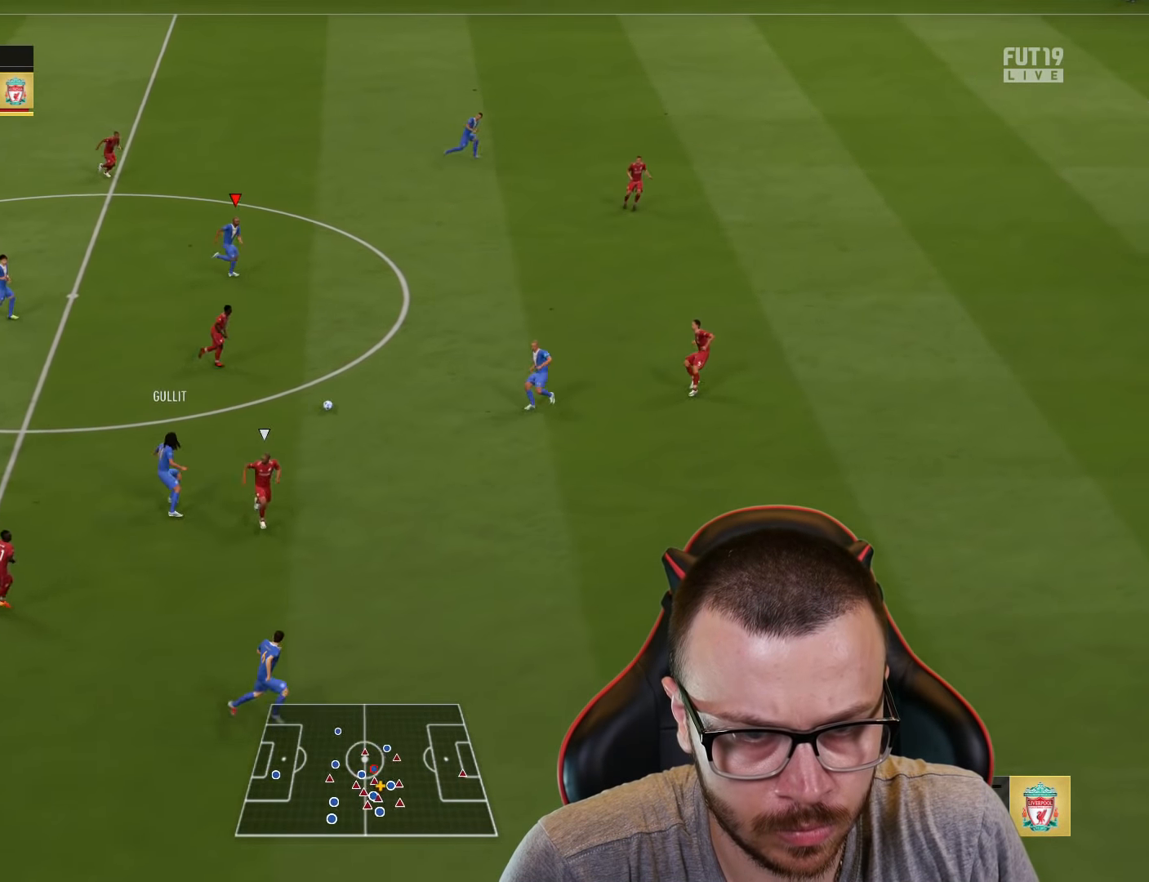
{"buttons": ["TRIANGLE", "L1"], "left_stick": "up-right", "right_stick": "center", "events": [[301, "R2", "up"], [334, "R2", "down"], [384, "R2", "up"], [418, "left_stick", "up-right"], [434, "L1", "down"], [468, "TRIANGLE", "down"]]}
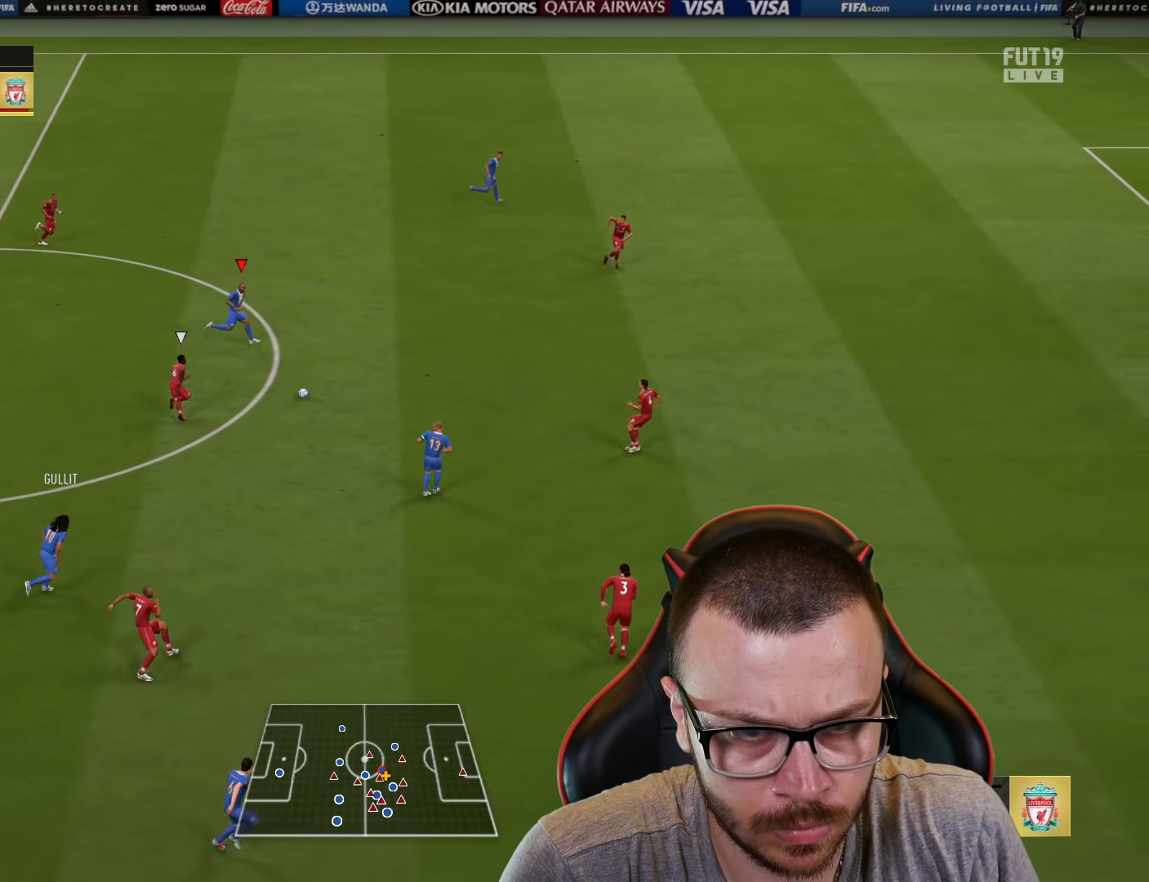
{"buttons": ["R2"], "left_stick": "right", "right_stick": "center", "events": [[33, "L3", "down"], [117, "TRIANGLE", "up"], [250, "R2", "down"], [284, "L1", "up"], [350, "L3", "up"], [400, "left_stick", "right"]]}
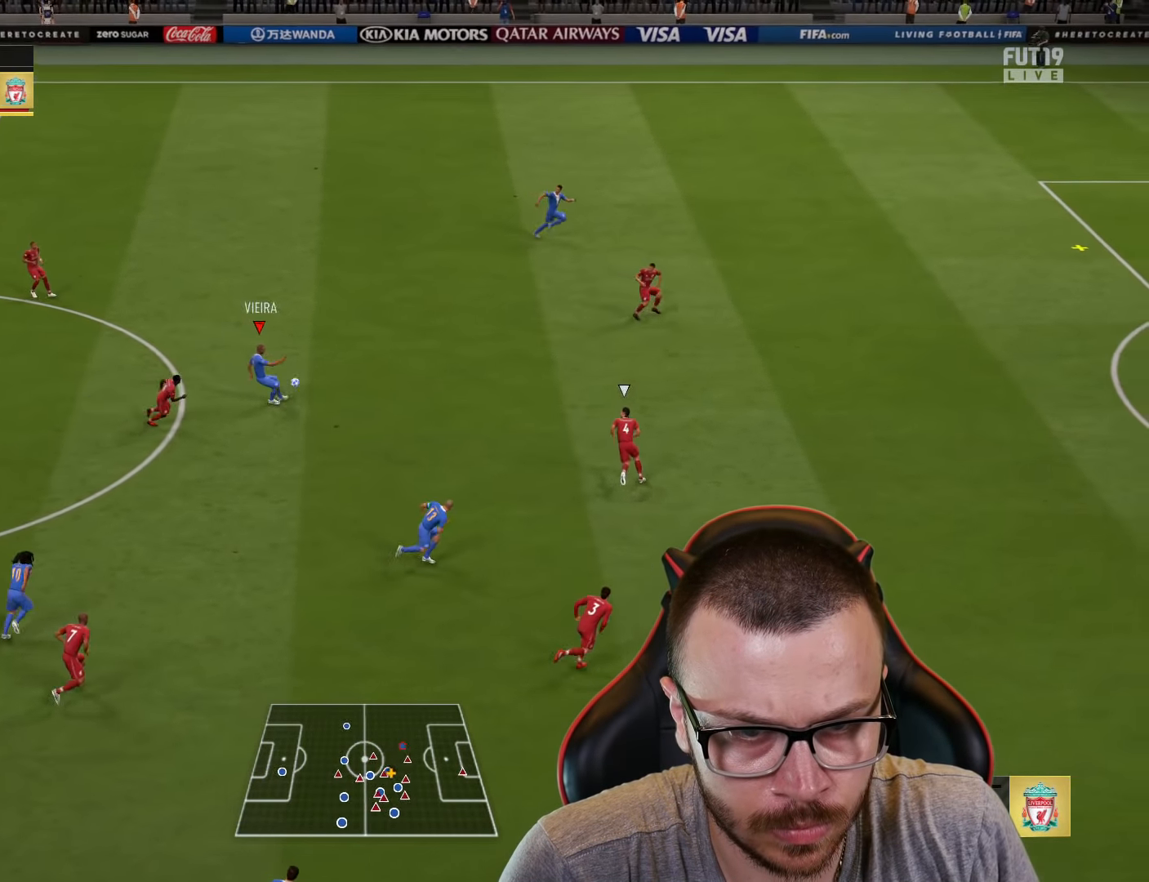
{"buttons": ["R2"], "left_stick": "right", "right_stick": "center", "events": []}
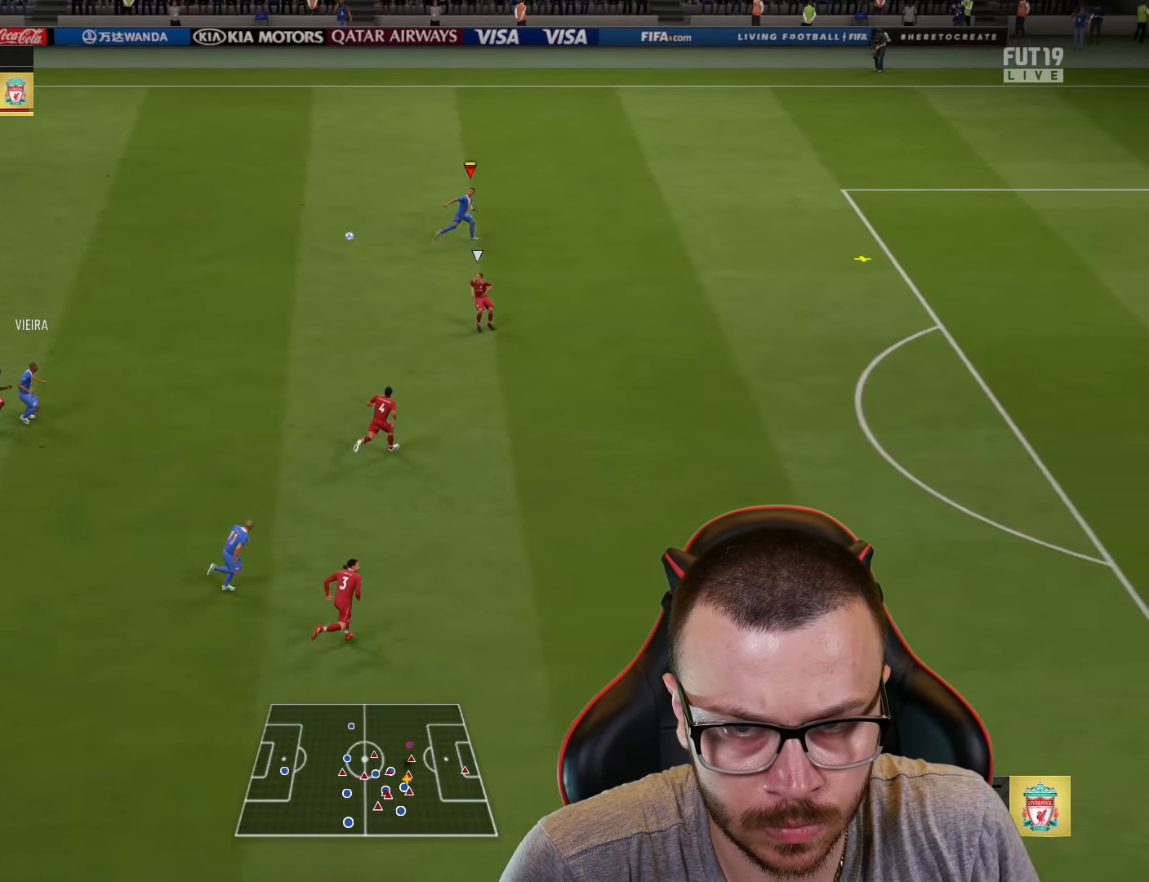
{"buttons": ["R2"], "left_stick": "right", "right_stick": "center", "events": []}
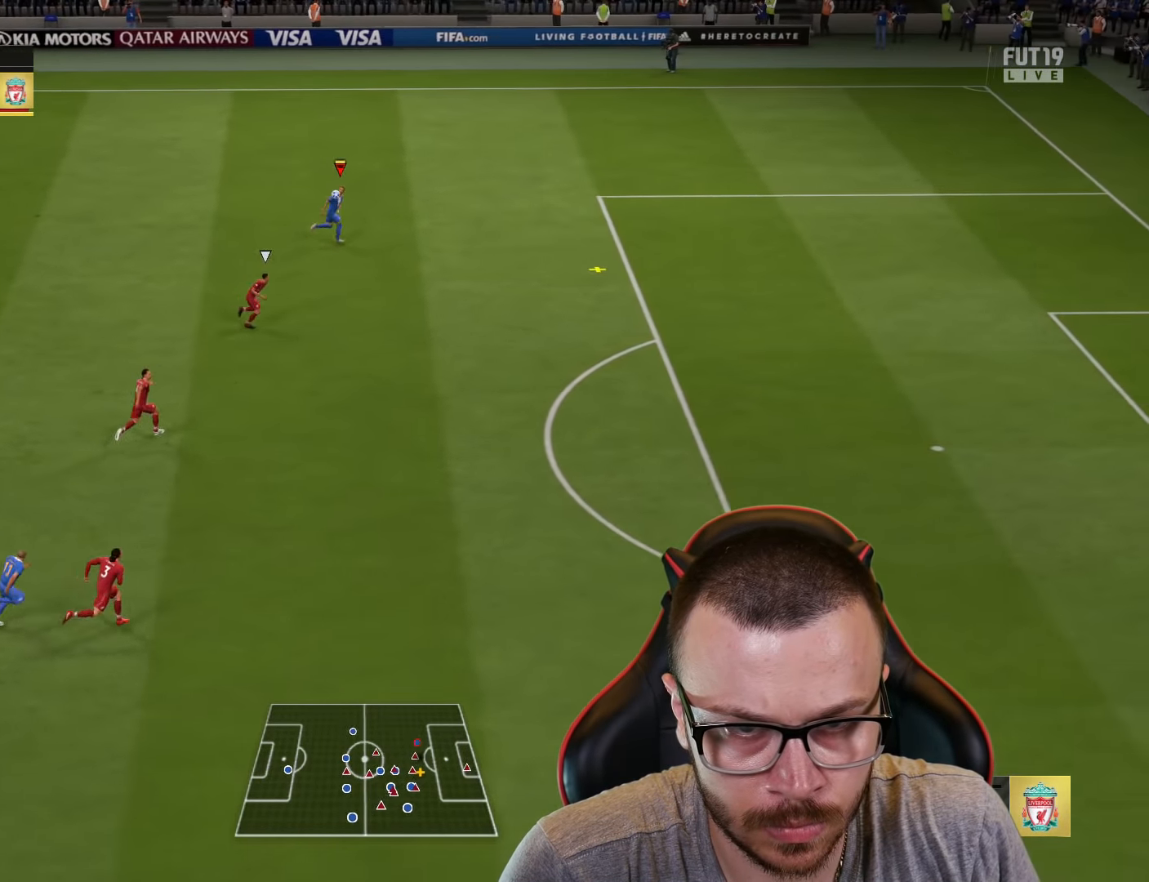
{"buttons": ["R2"], "left_stick": "right", "right_stick": "center", "events": []}
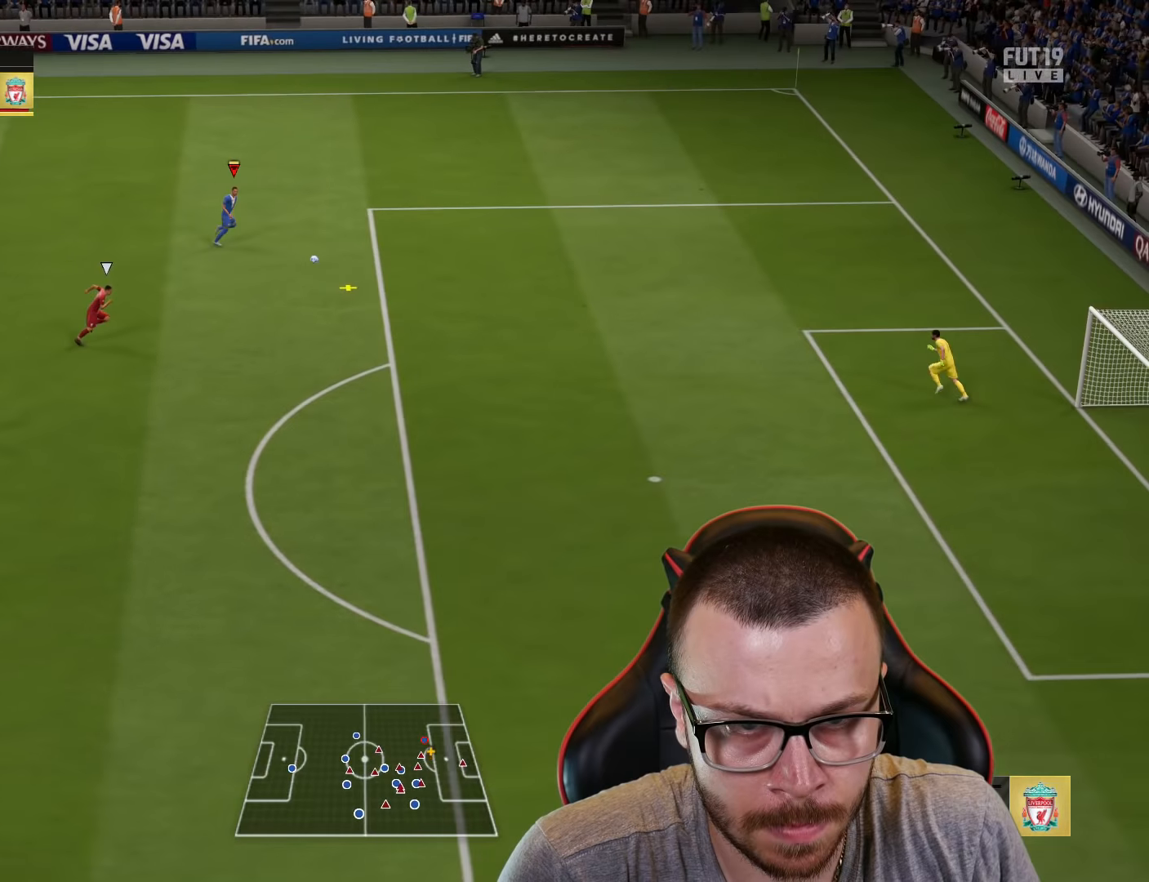
{"buttons": ["R2"], "left_stick": "down-right", "right_stick": "center", "events": [[301, "left_stick", "down-right"]]}
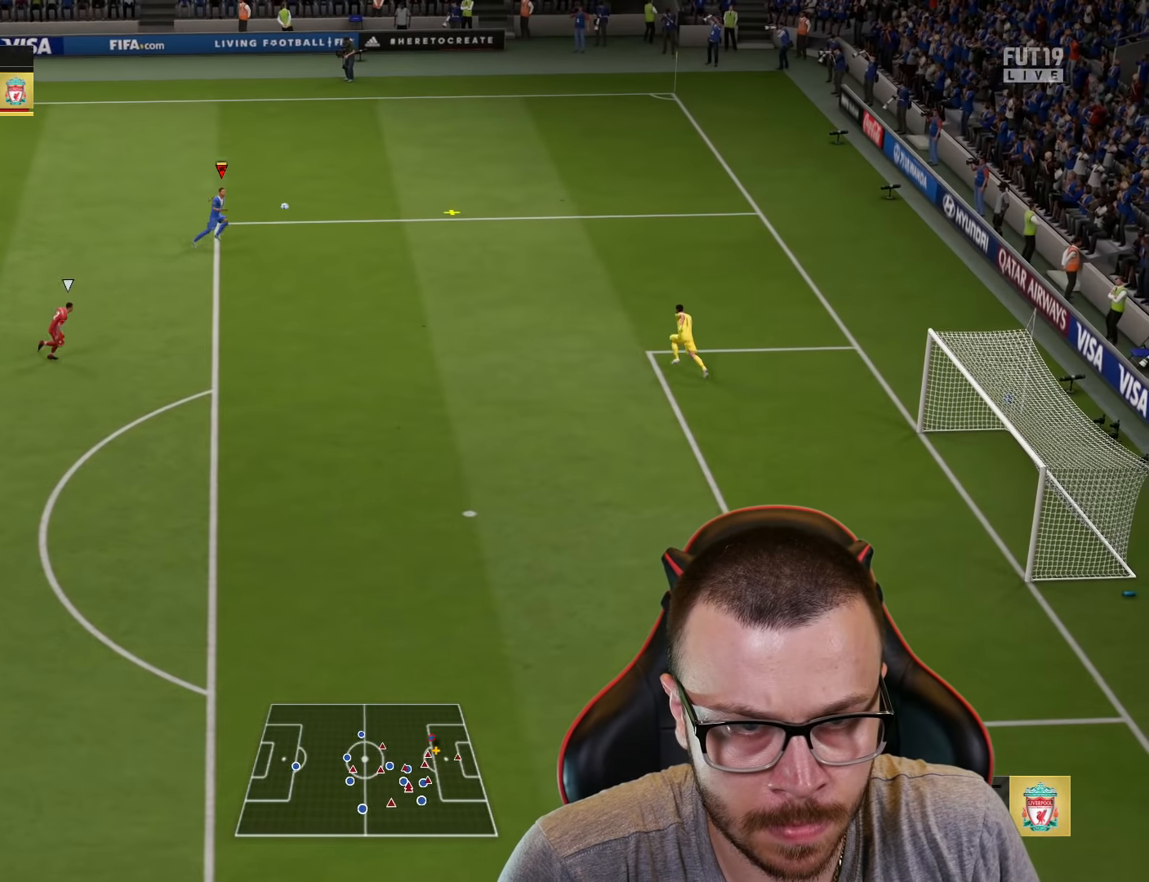
{"buttons": [], "left_stick": "down-right", "right_stick": "center", "events": [[66, "R2", "up"]]}
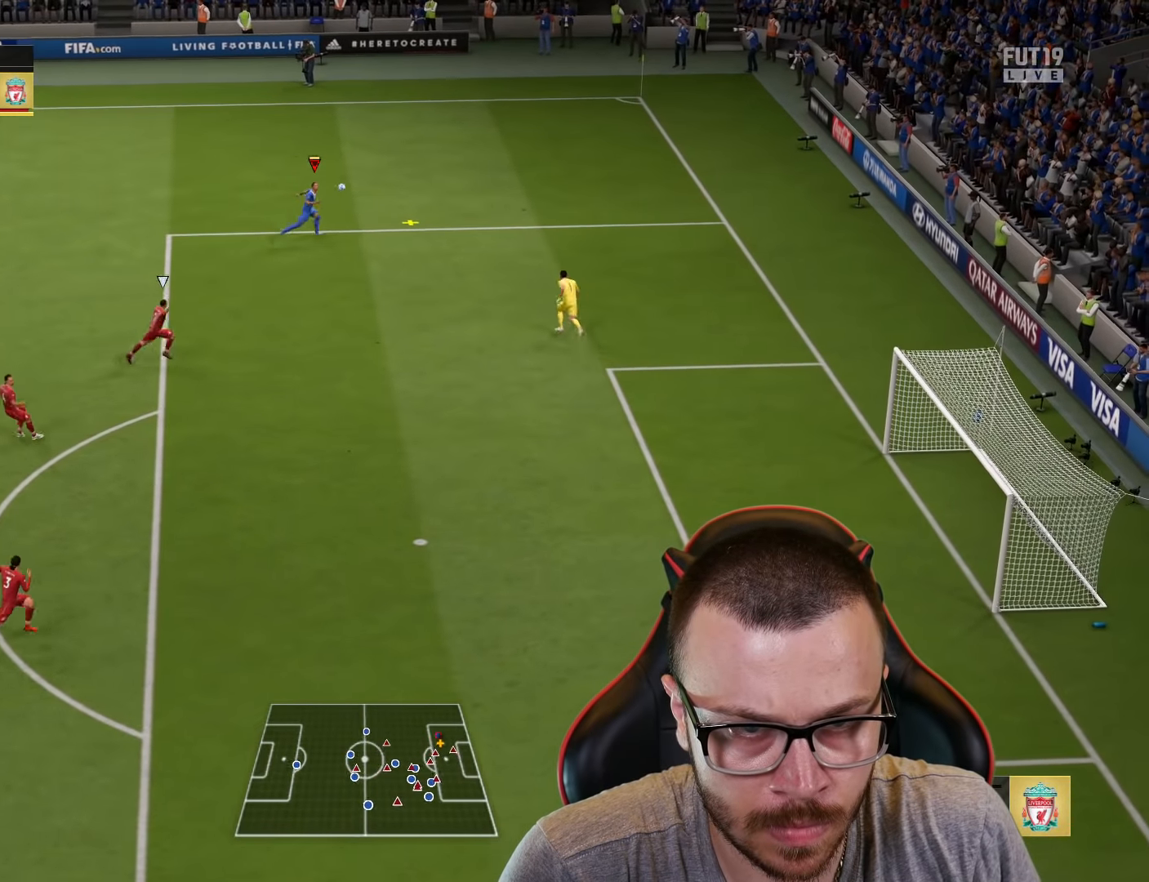
{"buttons": ["L1", "L3"], "left_stick": "down", "right_stick": "center", "events": [[150, "L1", "down"], [167, "L3", "down"], [167, "SQUARE", "down"], [167, "left_stick", "down"], [351, "SQUARE", "up"]]}
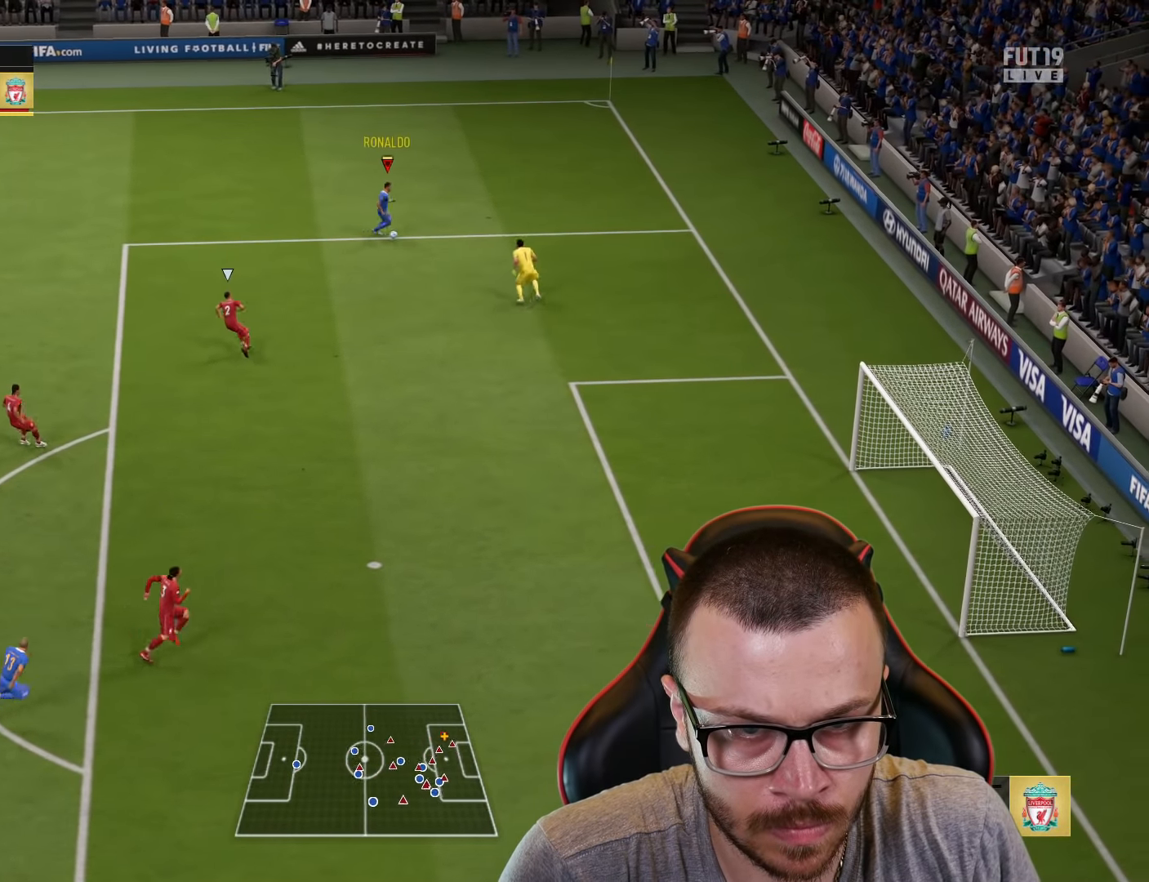
{"buttons": [], "left_stick": "up-right", "right_stick": "center", "events": [[167, "L3", "up"], [183, "L1", "up"], [233, "left_stick", "up-right"]]}
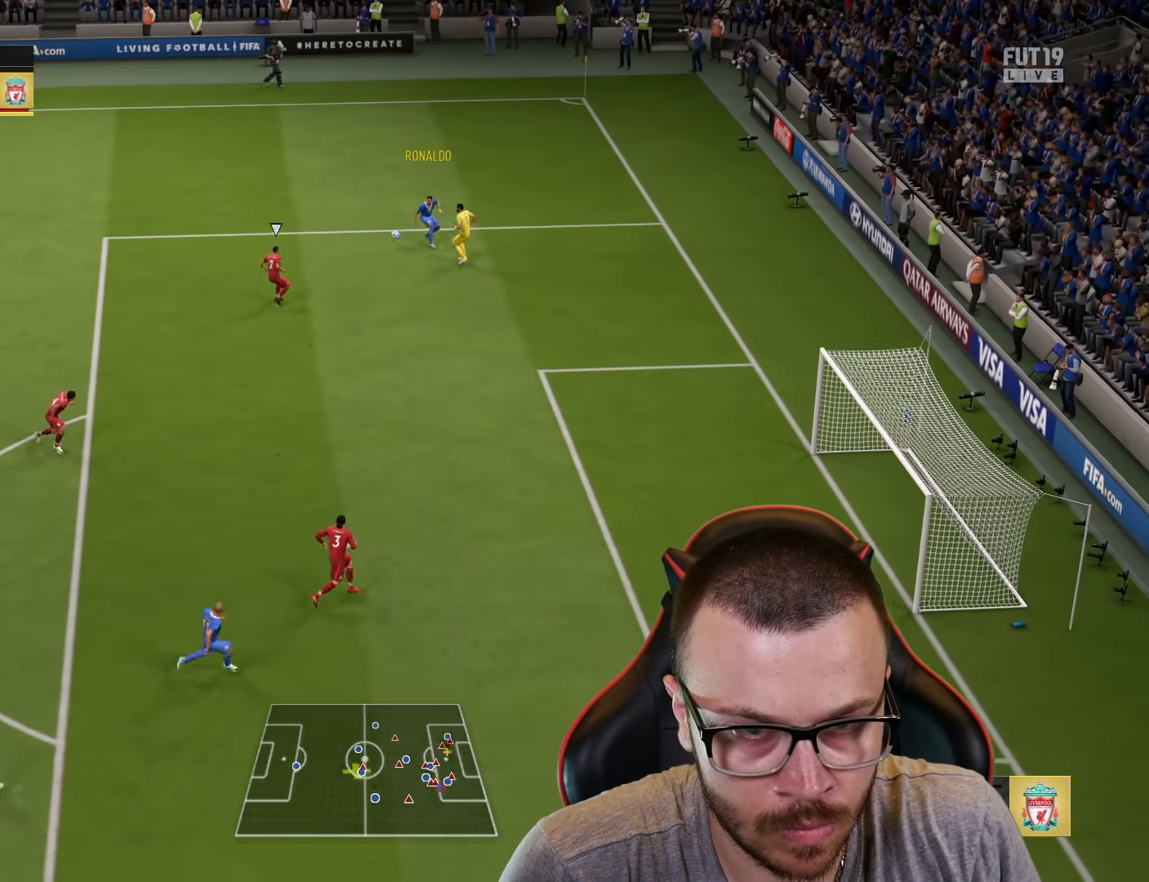
{"buttons": ["CIRCLE", "L3"], "left_stick": "up-right", "right_stick": "center", "events": [[267, "left_stick", "right"], [334, "L3", "down"], [367, "CIRCLE", "down"], [451, "left_stick", "up-right"]]}
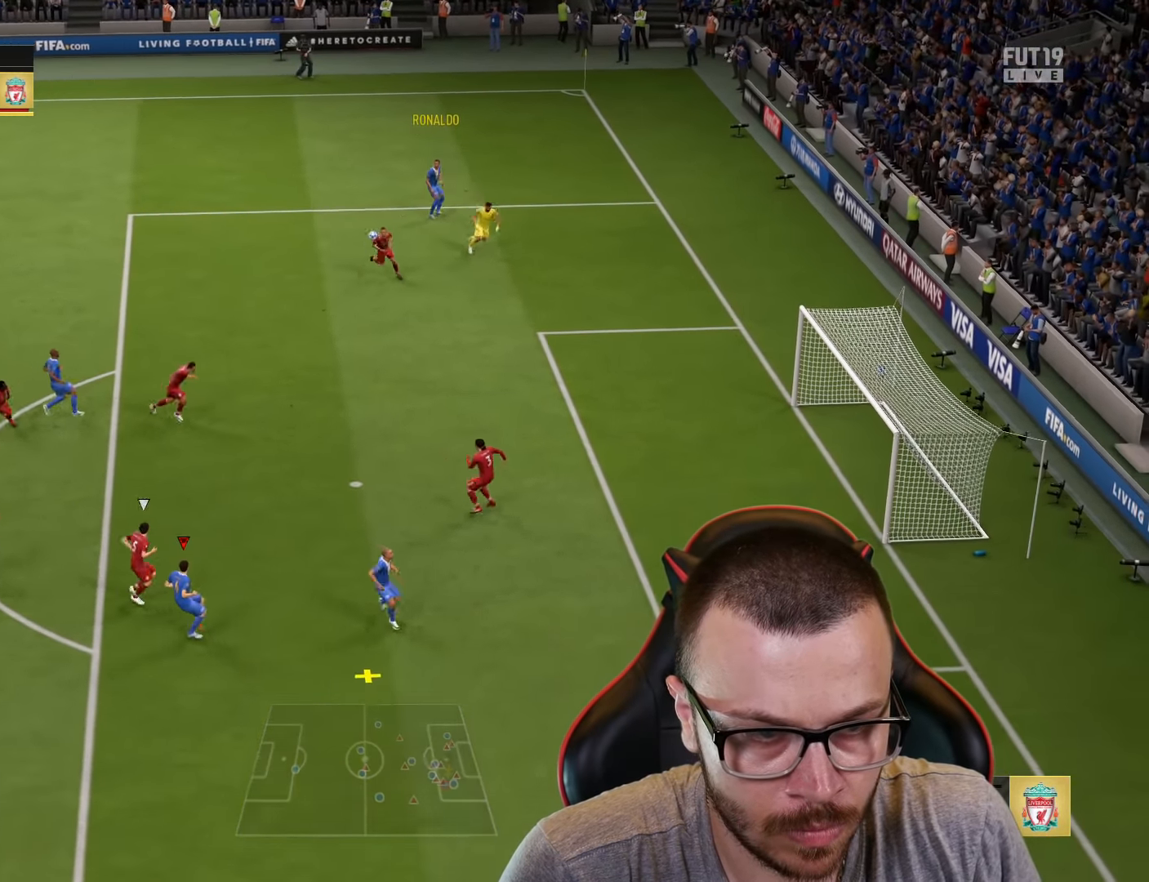
{"buttons": ["L3"], "left_stick": "up-right", "right_stick": "center", "events": [[16, "CIRCLE", "up"]]}
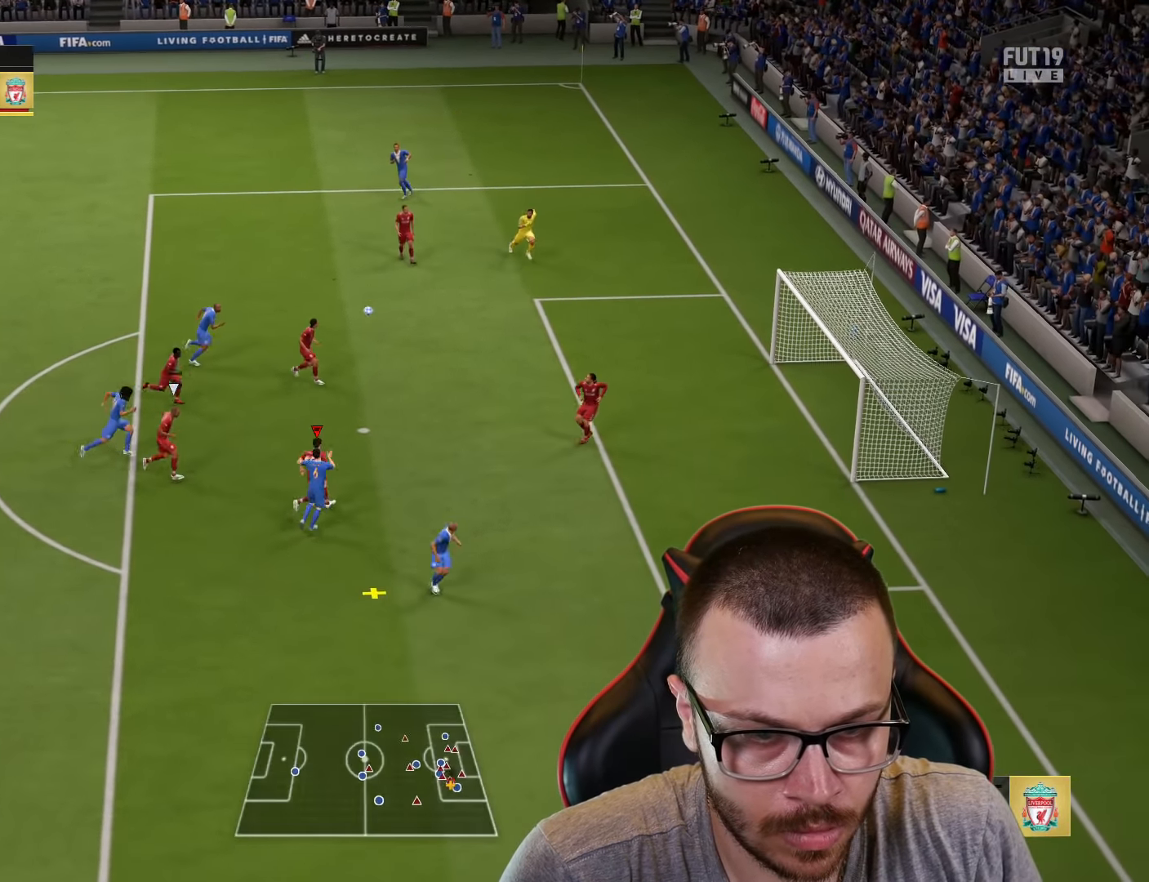
{"buttons": ["L3"], "left_stick": "up-right", "right_stick": "center", "events": []}
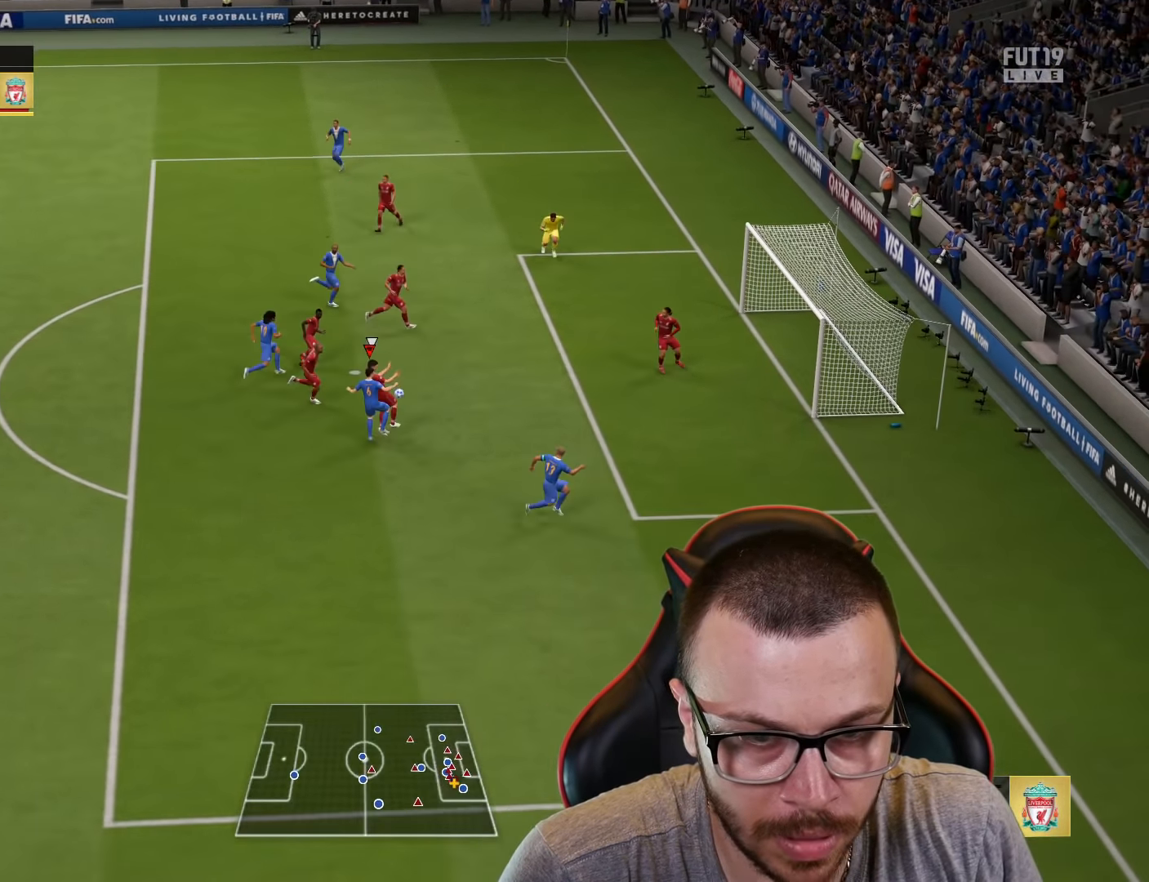
{"buttons": ["L3"], "left_stick": "right", "right_stick": "center", "events": [[350, "CIRCLE", "down"], [350, "left_stick", "right"], [484, "CIRCLE", "up"]]}
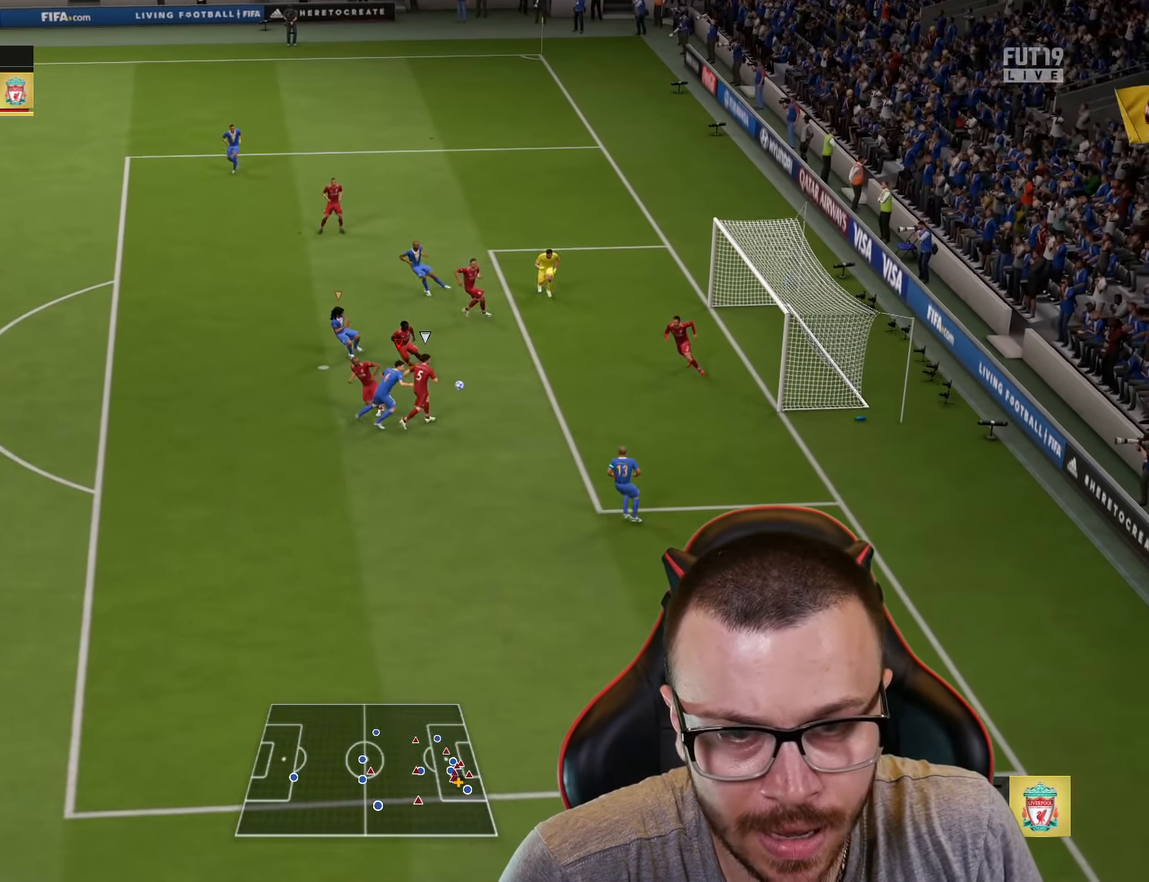
{"buttons": [], "left_stick": "right", "right_stick": "center", "events": [[217, "L3", "up"]]}
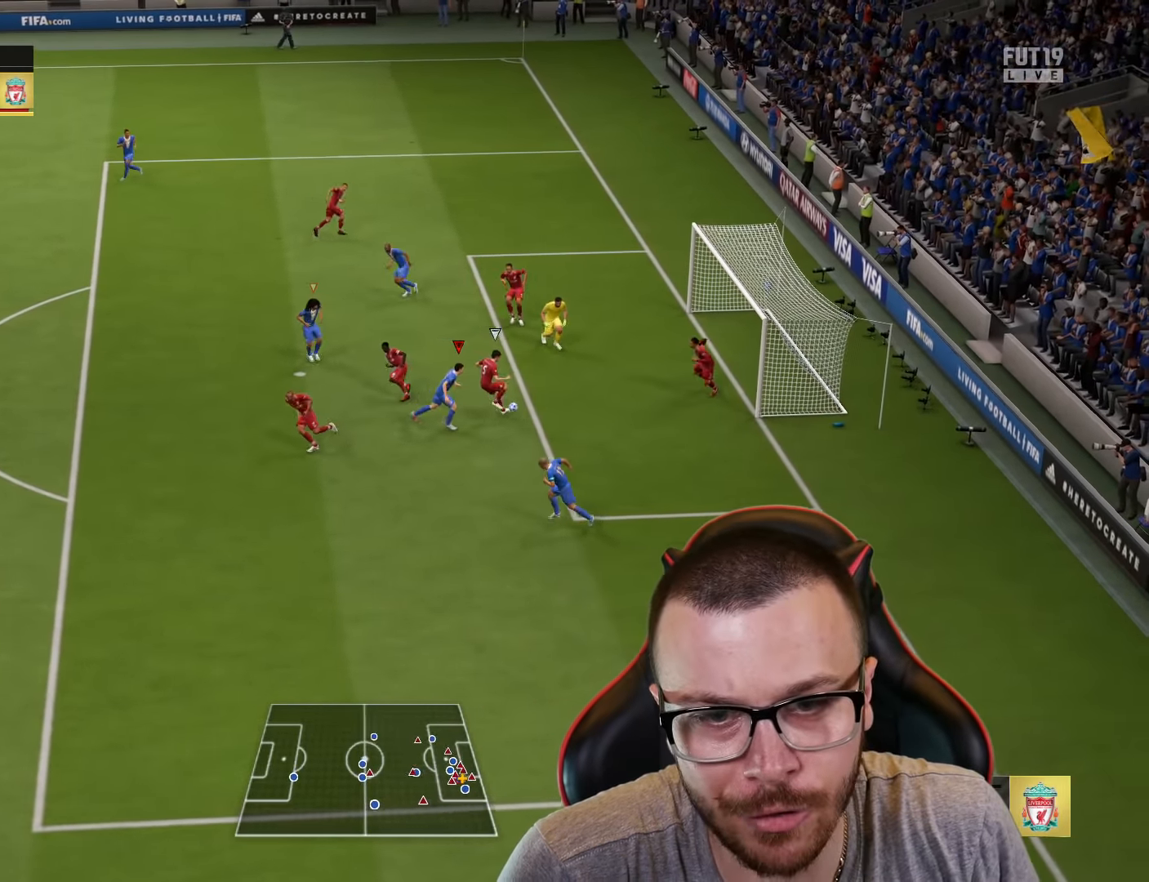
{"buttons": [], "left_stick": "up", "right_stick": "center", "events": [[116, "left_stick", "up-right"], [267, "CIRCLE", "down"], [283, "left_stick", "up"], [350, "CIRCLE", "up"]]}
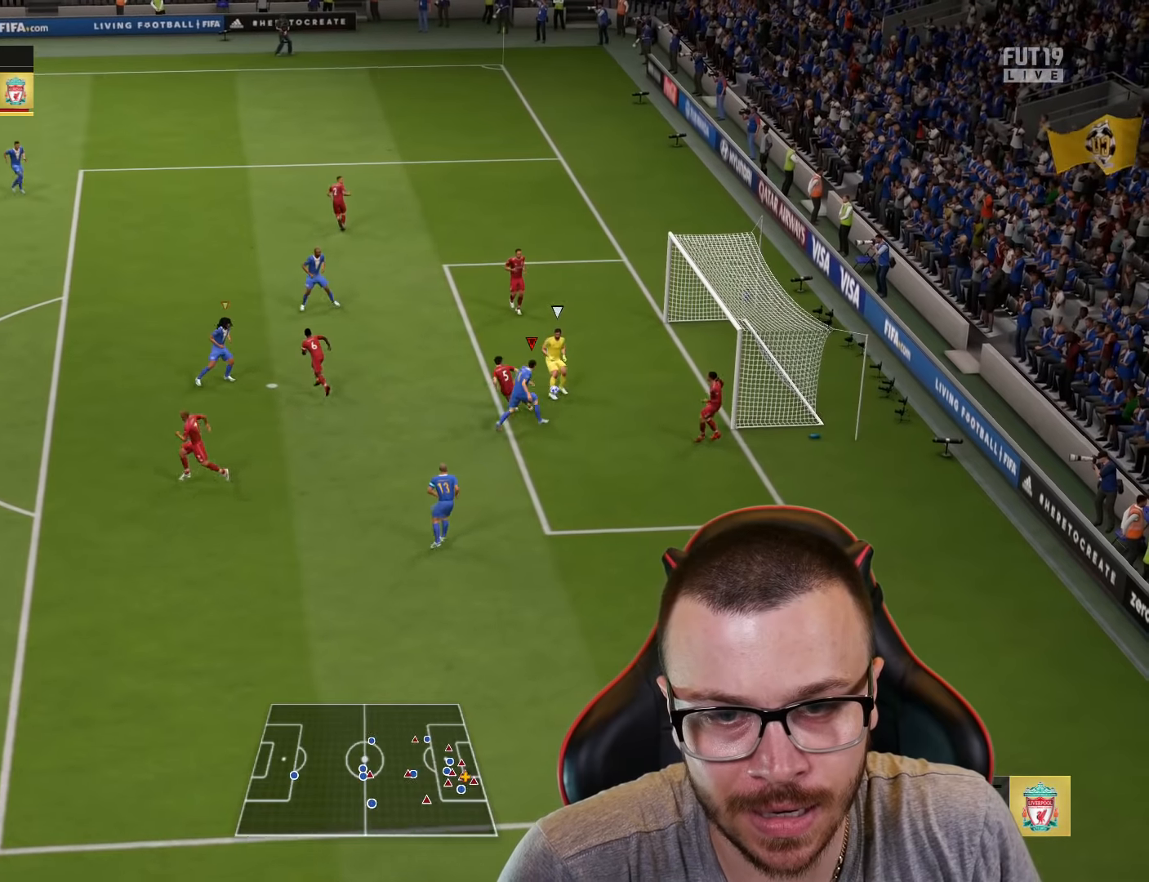
{"buttons": [], "left_stick": "up-right", "right_stick": "center", "events": [[117, "left_stick", "up-right"]]}
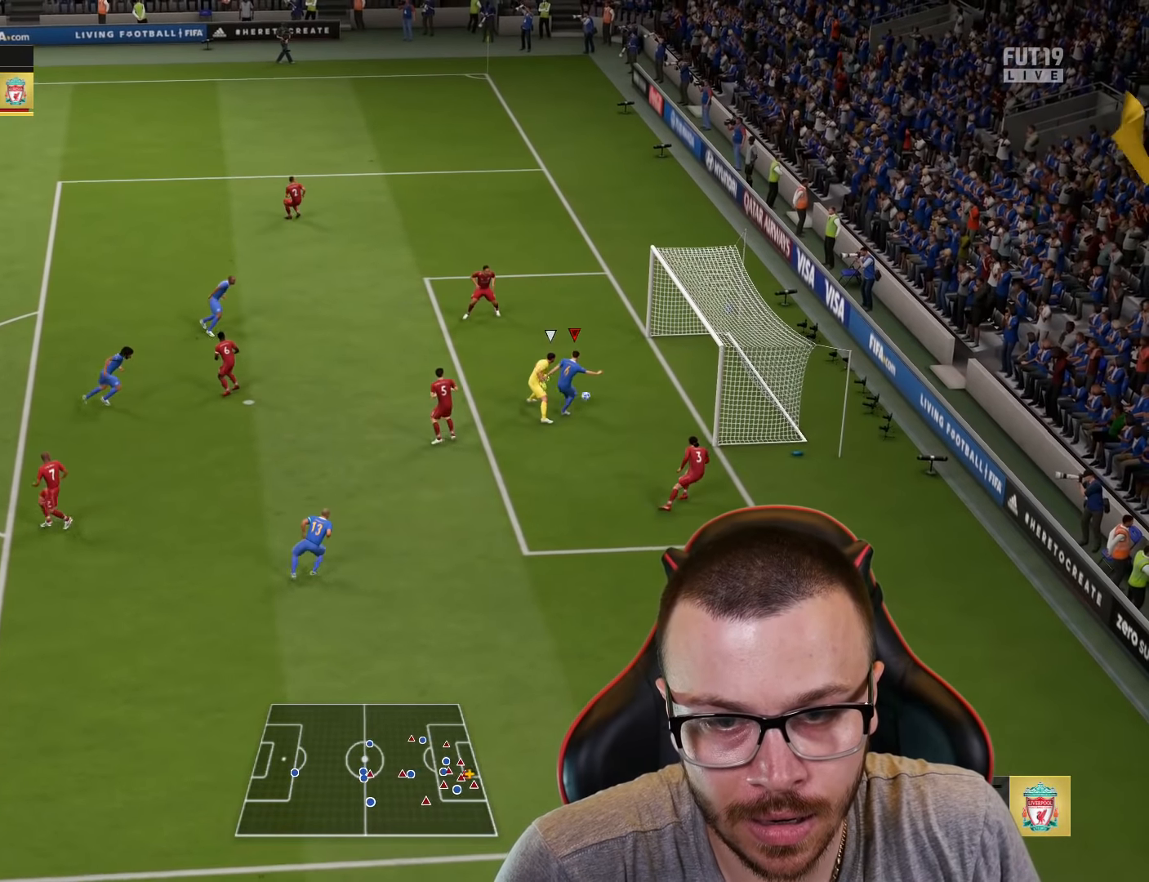
{"buttons": [], "left_stick": "center", "right_stick": "center", "events": [[384, "left_stick", "center"]]}
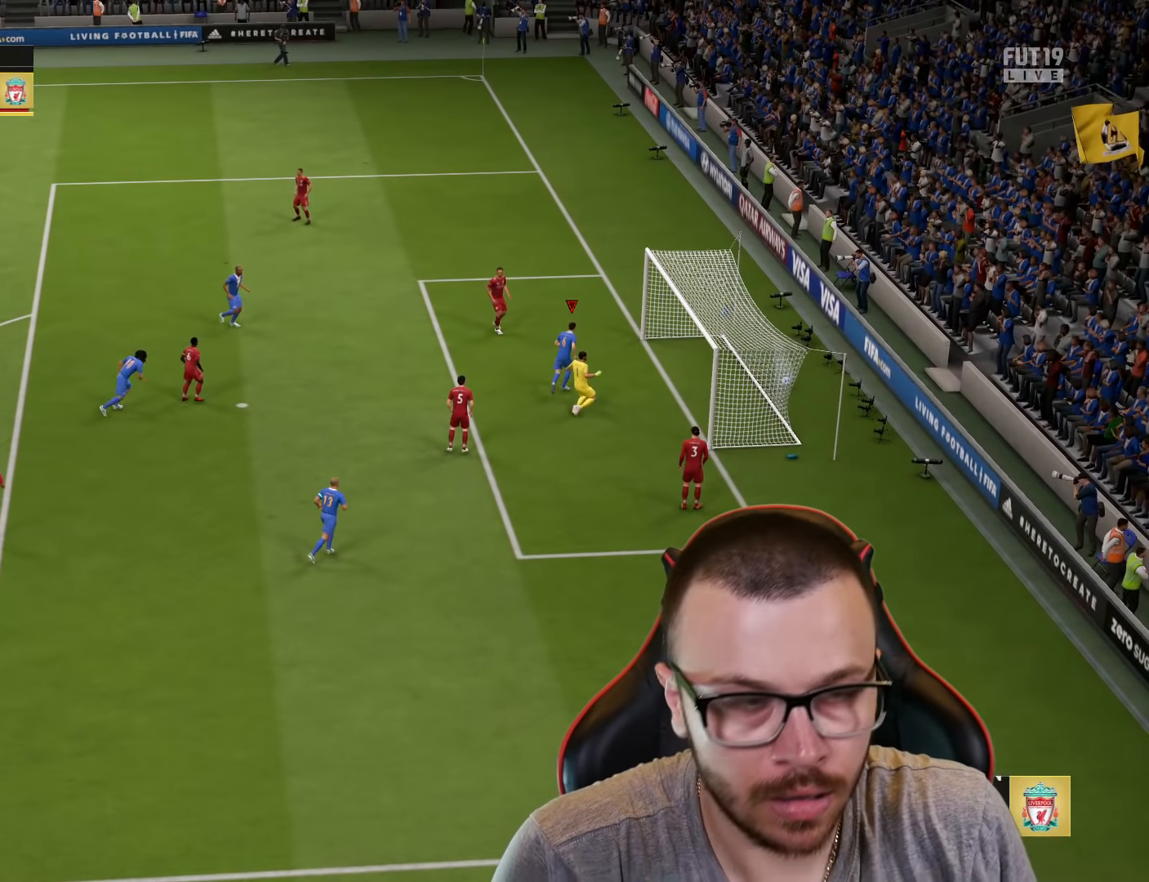
{"buttons": [], "left_stick": "up-left", "right_stick": "center", "events": [[284, "left_stick", "up-left"]]}
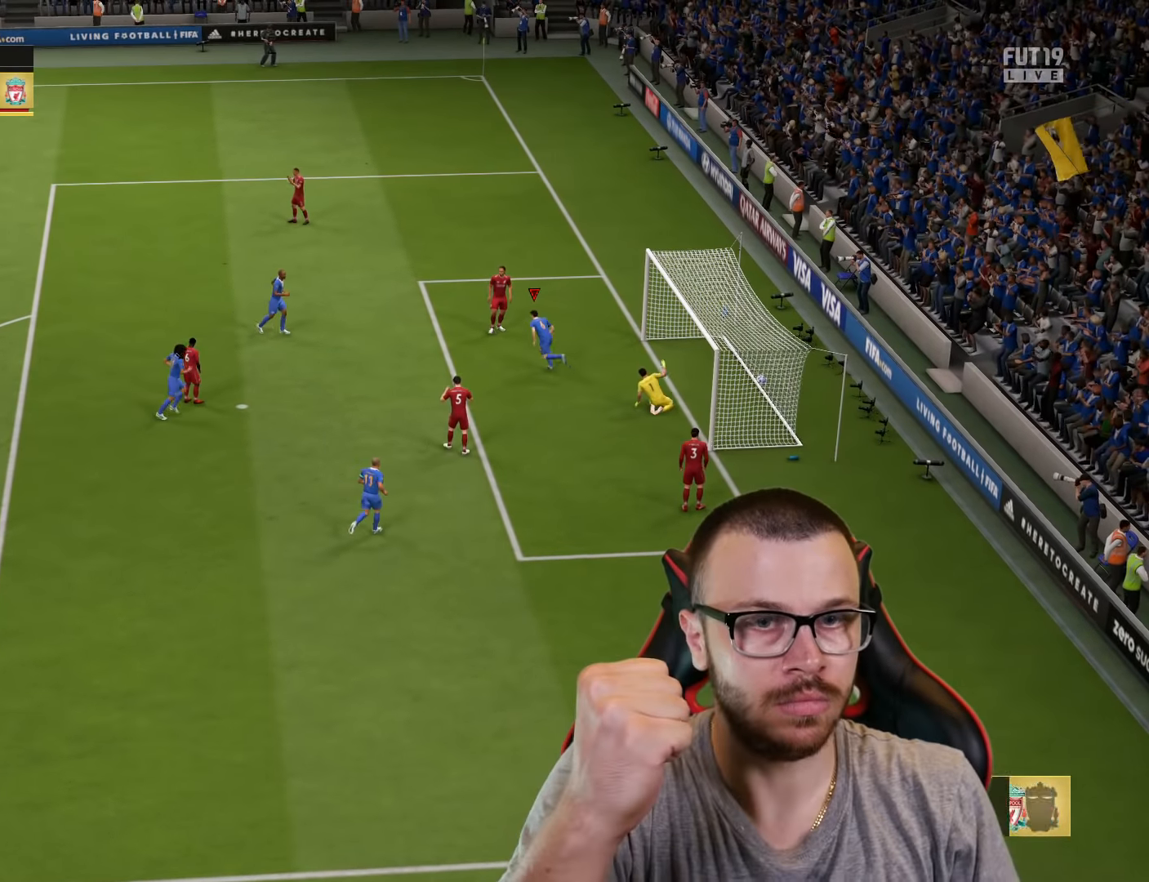
{"buttons": [], "left_stick": "up-left", "right_stick": "center", "events": []}
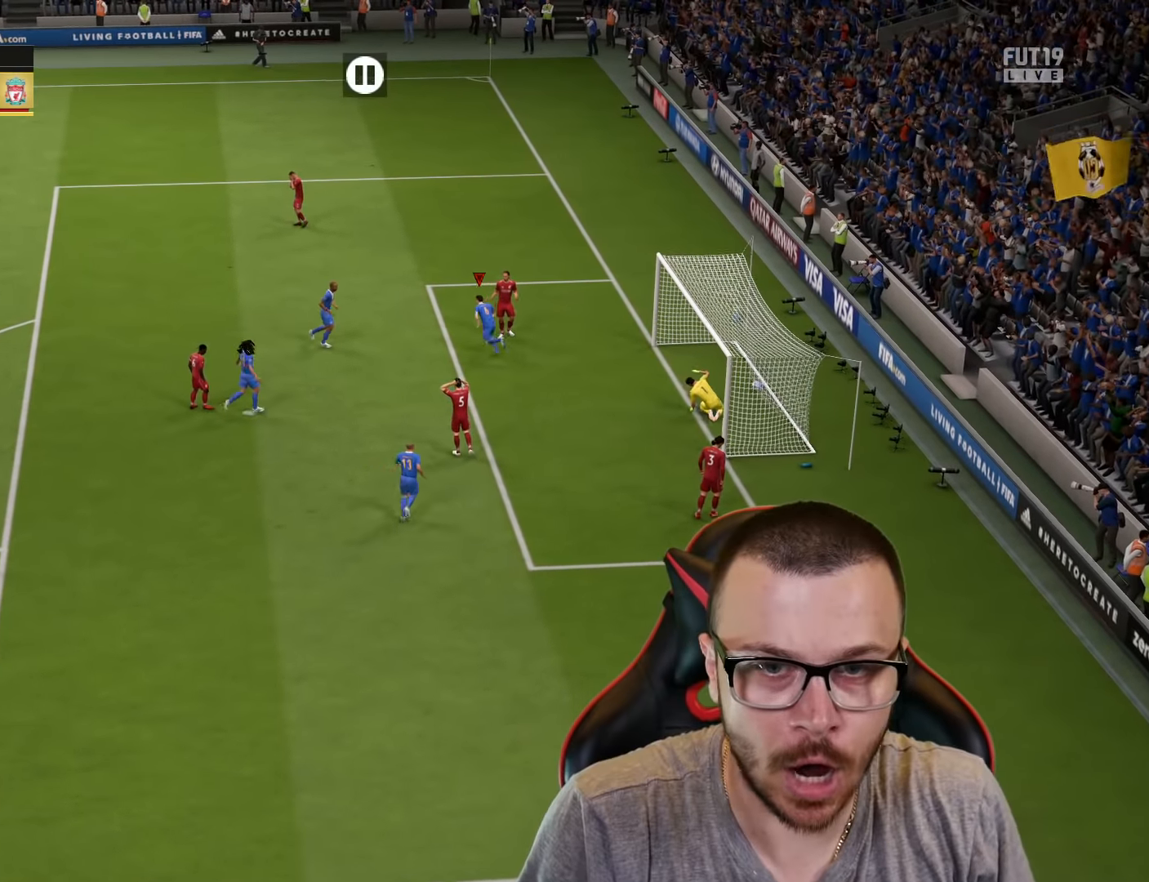
{"buttons": ["CROSS", "L1", "R2"], "left_stick": "up", "right_stick": "center", "events": [[33, "left_stick", "up"], [434, "R2", "down"], [450, "CROSS", "down"], [500, "L1", "down"]]}
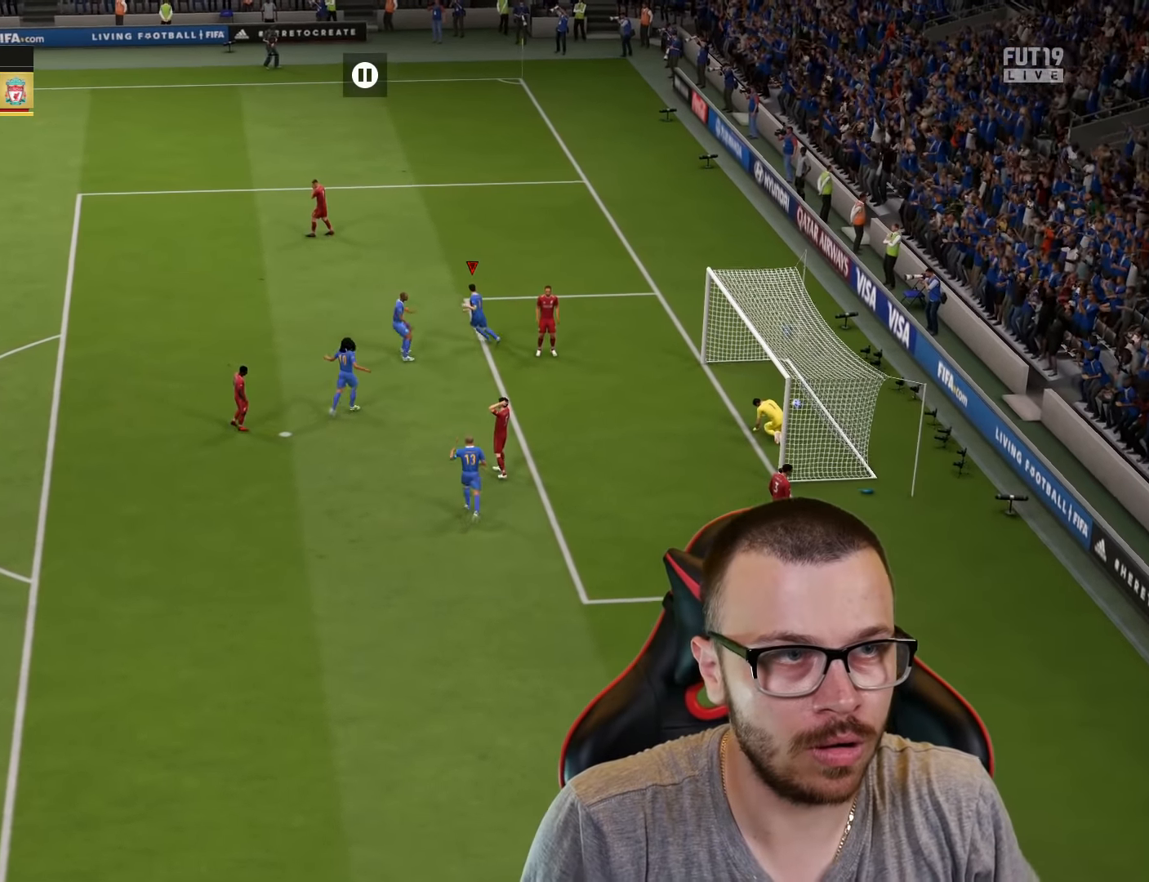
{"buttons": [], "left_stick": "center", "right_stick": "center", "events": [[50, "CROSS", "up"], [67, "R2", "up"], [84, "L1", "up"], [167, "left_stick", "center"]]}
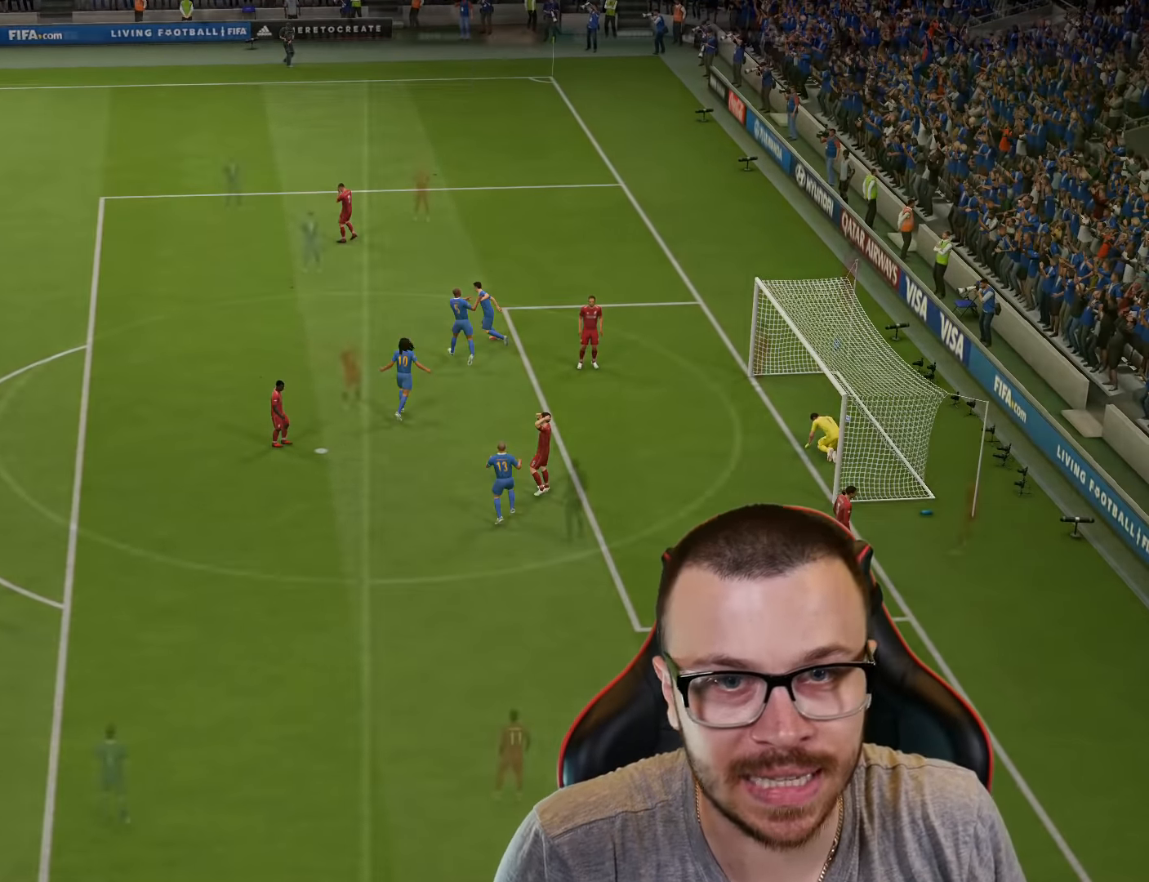
{"buttons": [], "left_stick": "center", "right_stick": "center", "events": []}
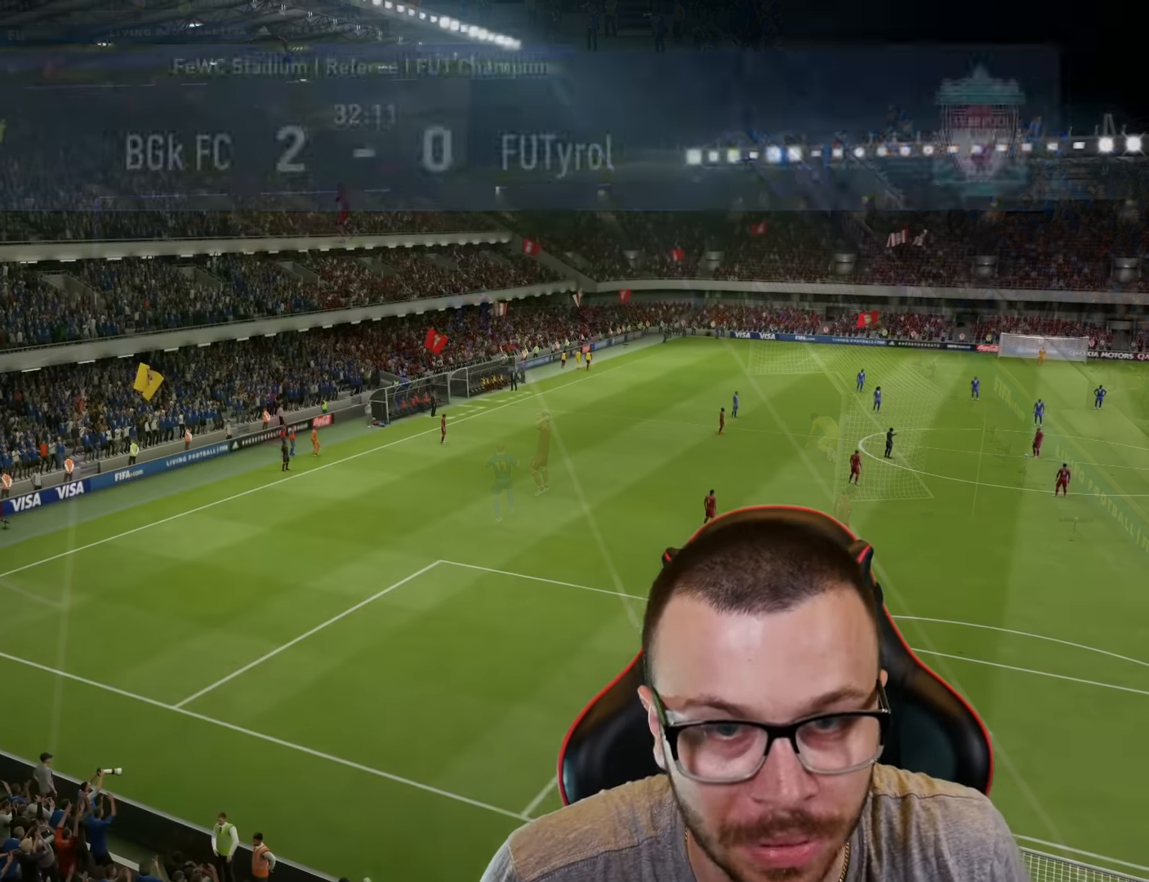
{"buttons": [], "left_stick": "center", "right_stick": "center", "events": []}